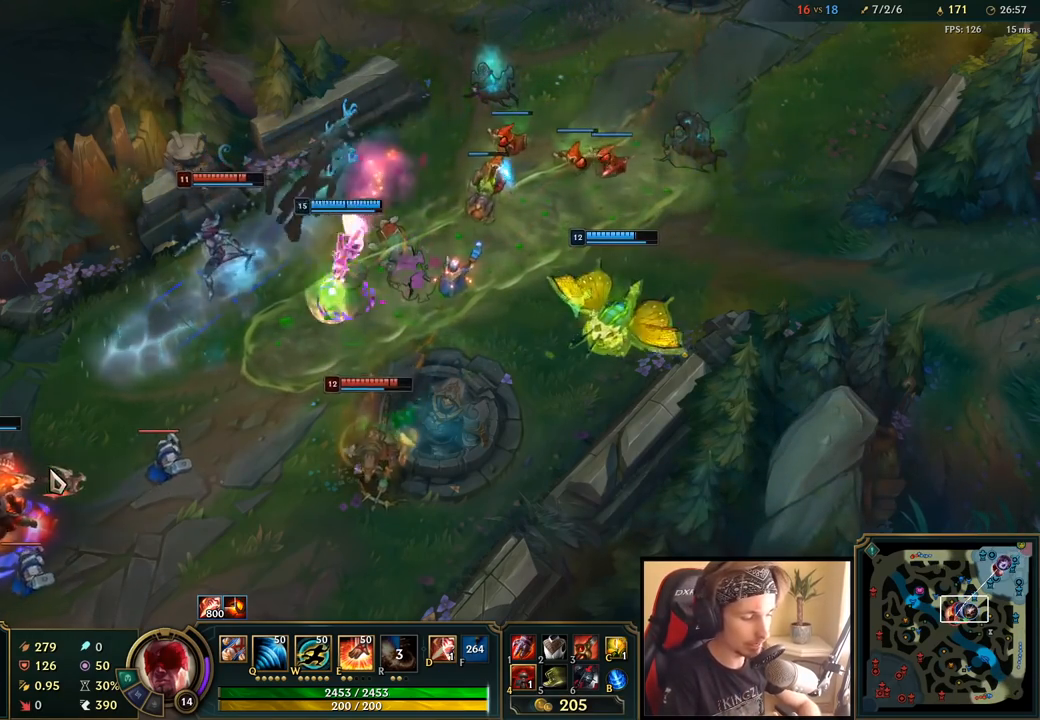
Gameplay with keyboard and mouse; each line is a JSON object with the keys and mouse buttons held at the frame after it. "events" lists presses ("down") and releases ("up") of "a", "ctrl", "d", "e", "f", "q", "r", "s", "shift", "space", "tab", "w", "mouse_left", "mouse_wheel", "mouse_right", "mouse_mb4" and "mouse_mb5" between this image and that frame as [ms after this image, input, new state], when the widget could be followed in between. "mouse_left", "mouse_wheel", "mouse_right", "mouse_mb4", "mouse_mb5" = the "left", "wheel", "right", "mb4", "mb5" buttons of the "mouse" list. No other keys are recorded. "wheel" means that the mouse wheel is clicked or scrolled. Mouse movement is not recorded.
{"keys": [], "mouse": [], "events": []}
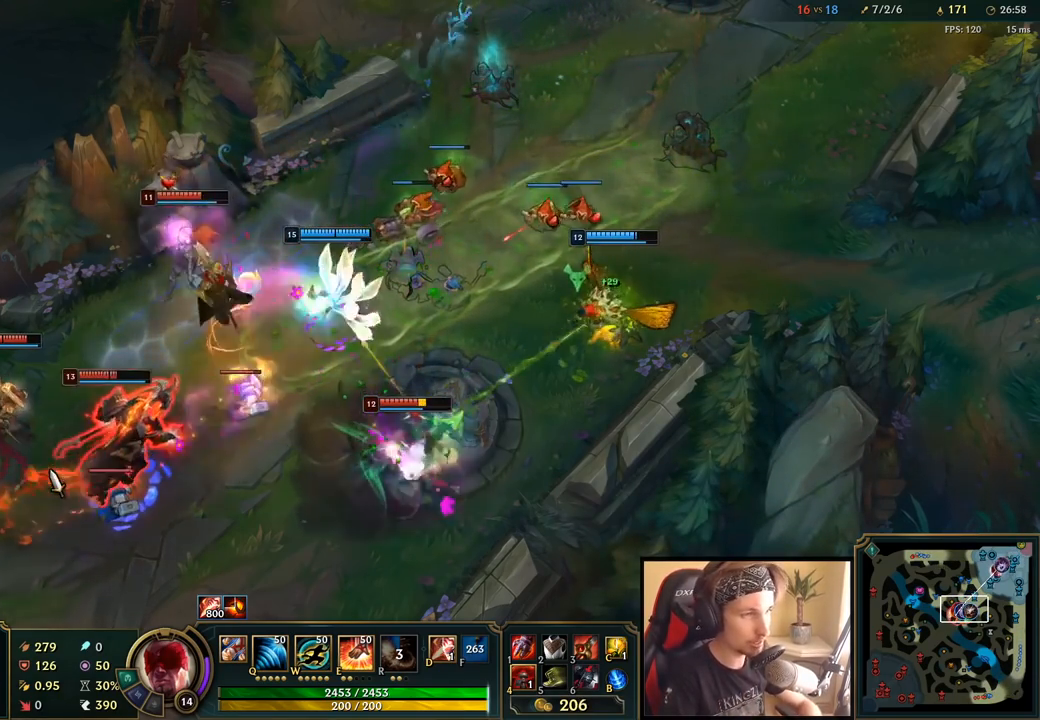
{"keys": [], "mouse": [], "events": []}
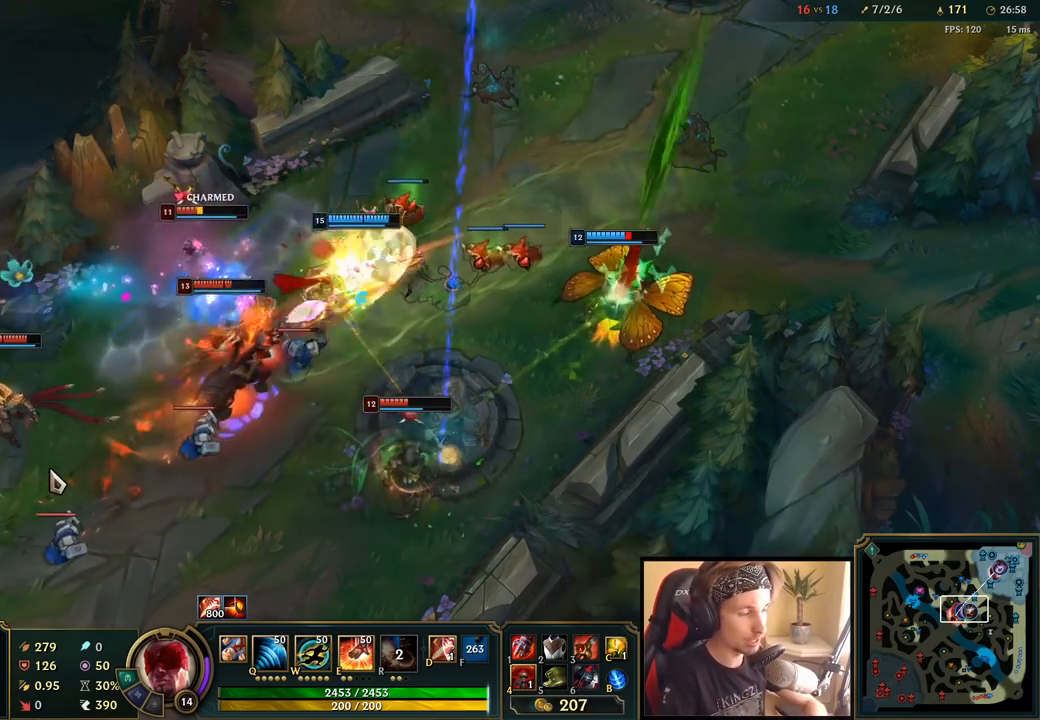
{"keys": [], "mouse": [], "events": []}
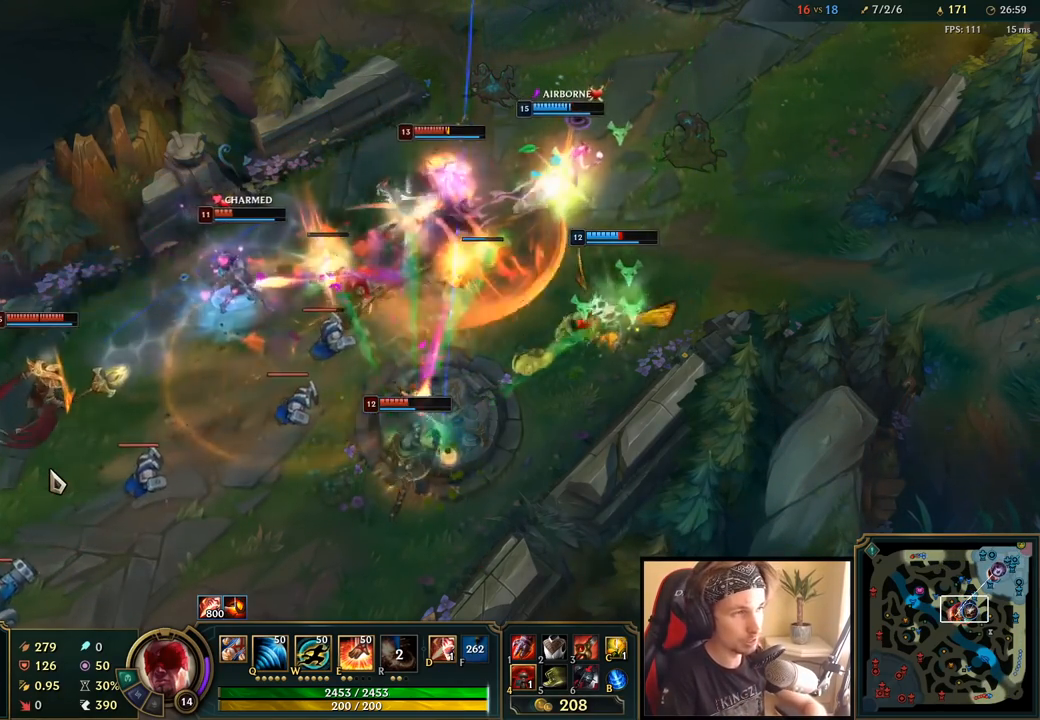
{"keys": [], "mouse": [], "events": []}
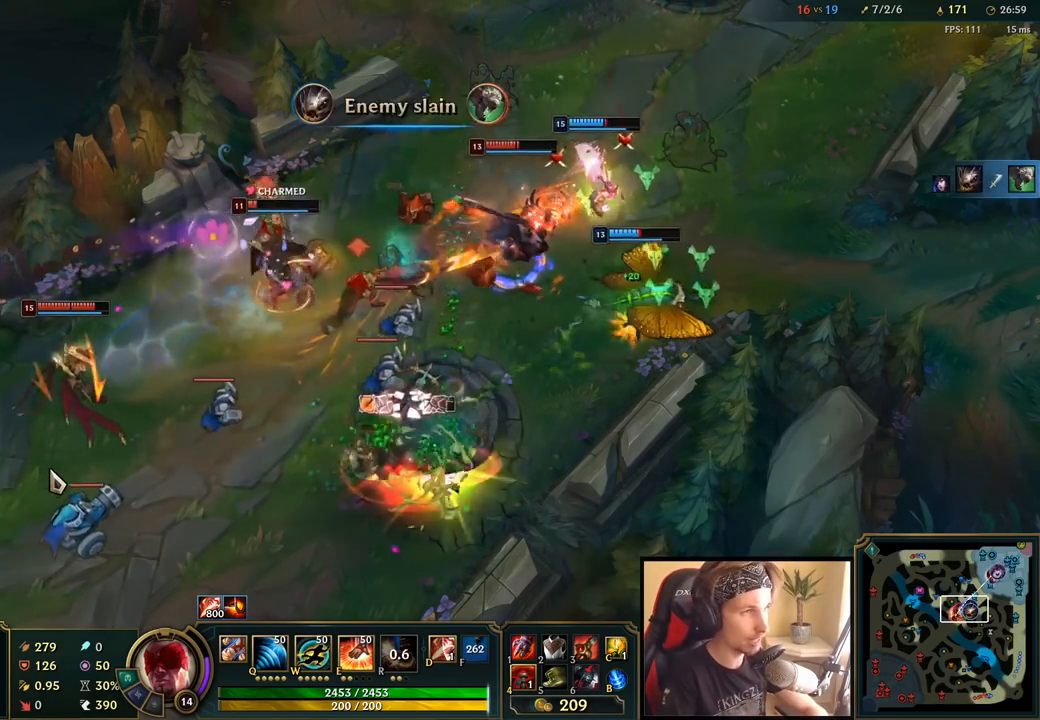
{"keys": [], "mouse": [], "events": []}
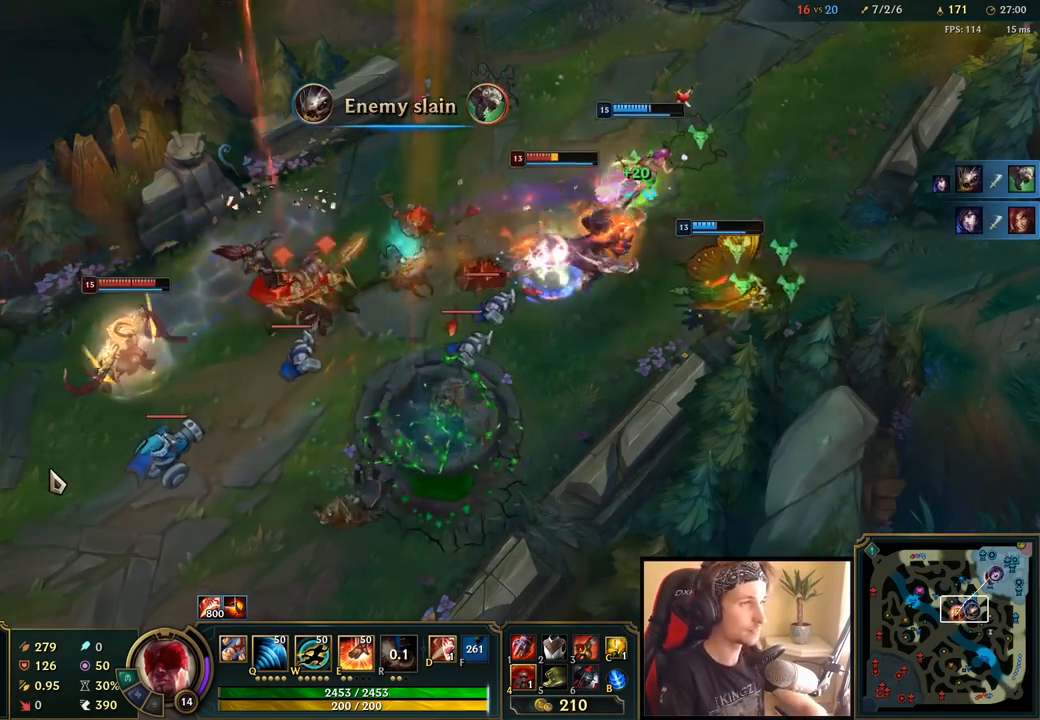
{"keys": [], "mouse": [], "events": []}
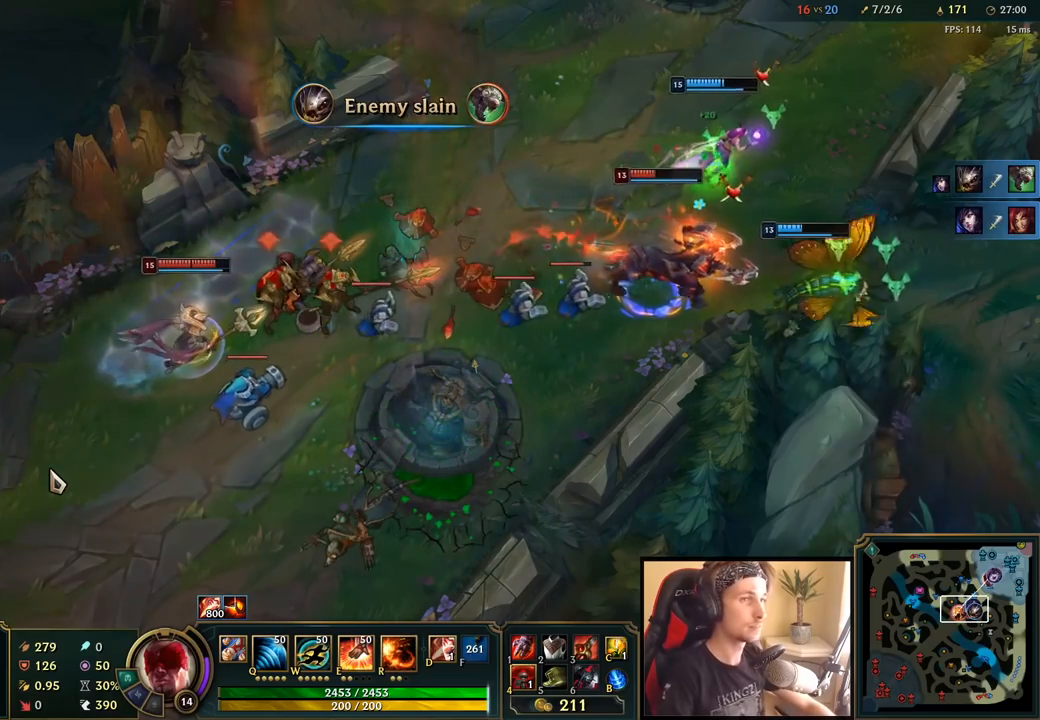
{"keys": [], "mouse": [], "events": []}
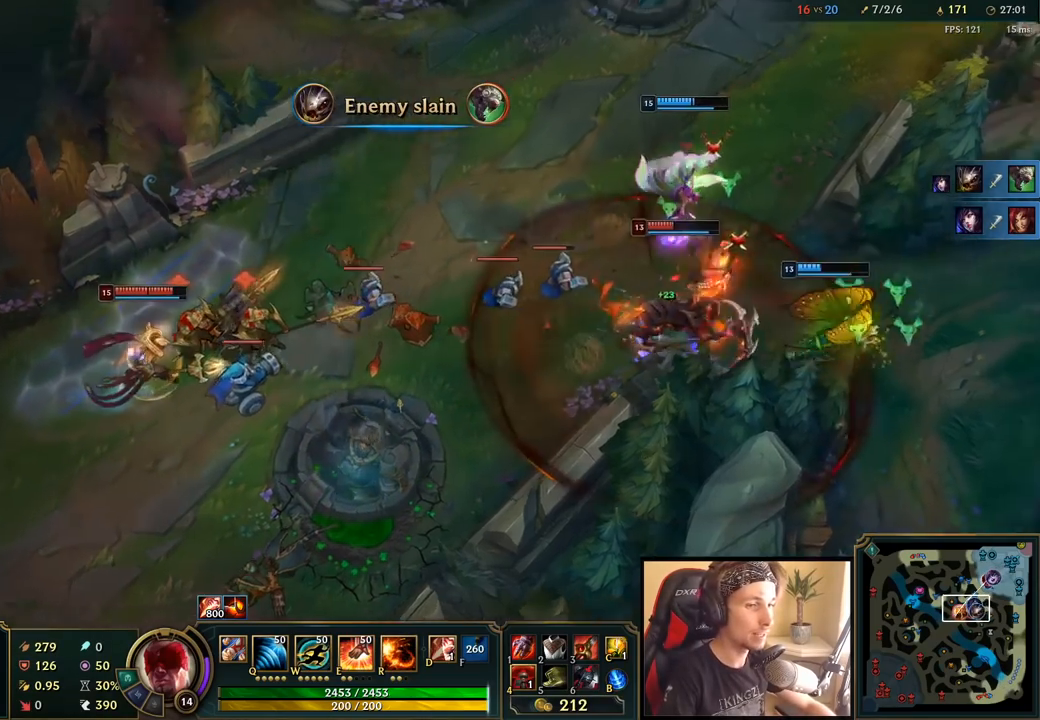
{"keys": [], "mouse": [], "events": [[367, "mouse_right", "down"], [450, "mouse_right", "up"]]}
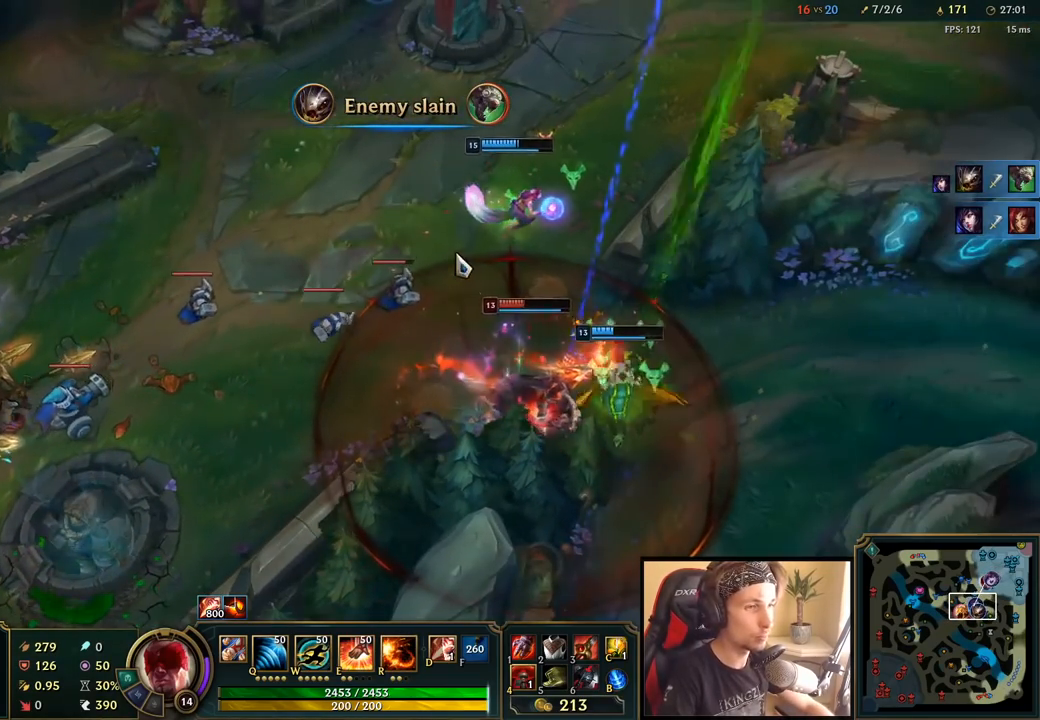
{"keys": [], "mouse": [], "events": [[50, "mouse_right", "down"], [150, "mouse_right", "up"], [400, "mouse_right", "down"], [500, "mouse_right", "up"]]}
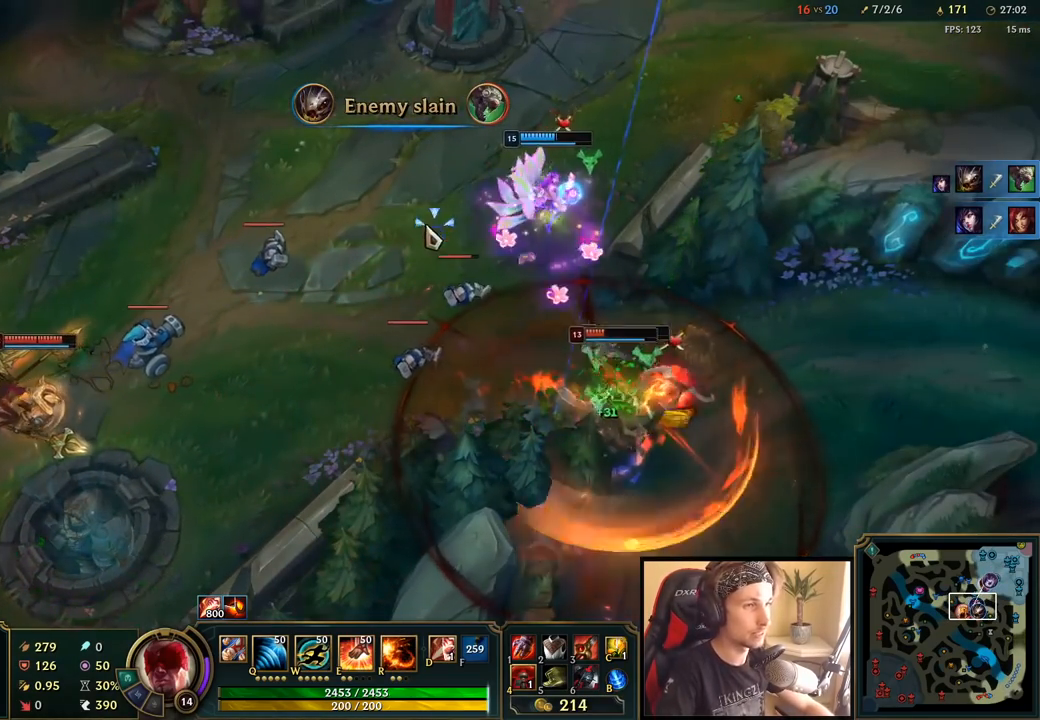
{"keys": [], "mouse": [], "events": [[167, "mouse_right", "down"], [300, "mouse_right", "up"], [367, "mouse_right", "down"], [500, "mouse_right", "up"]]}
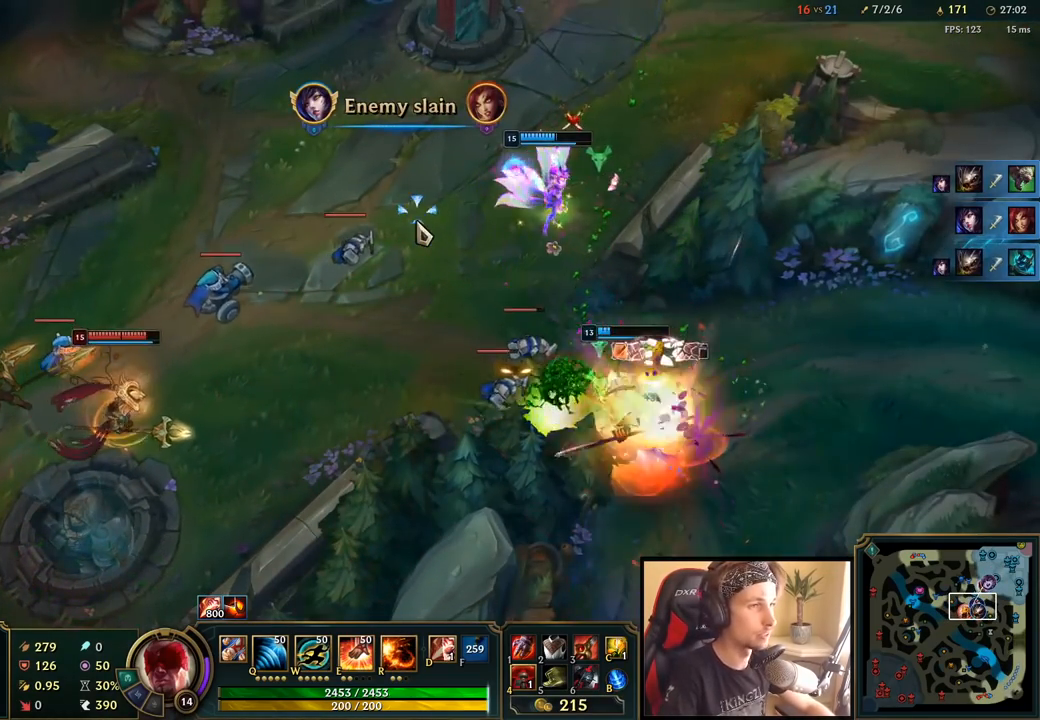
{"keys": [], "mouse": [], "events": []}
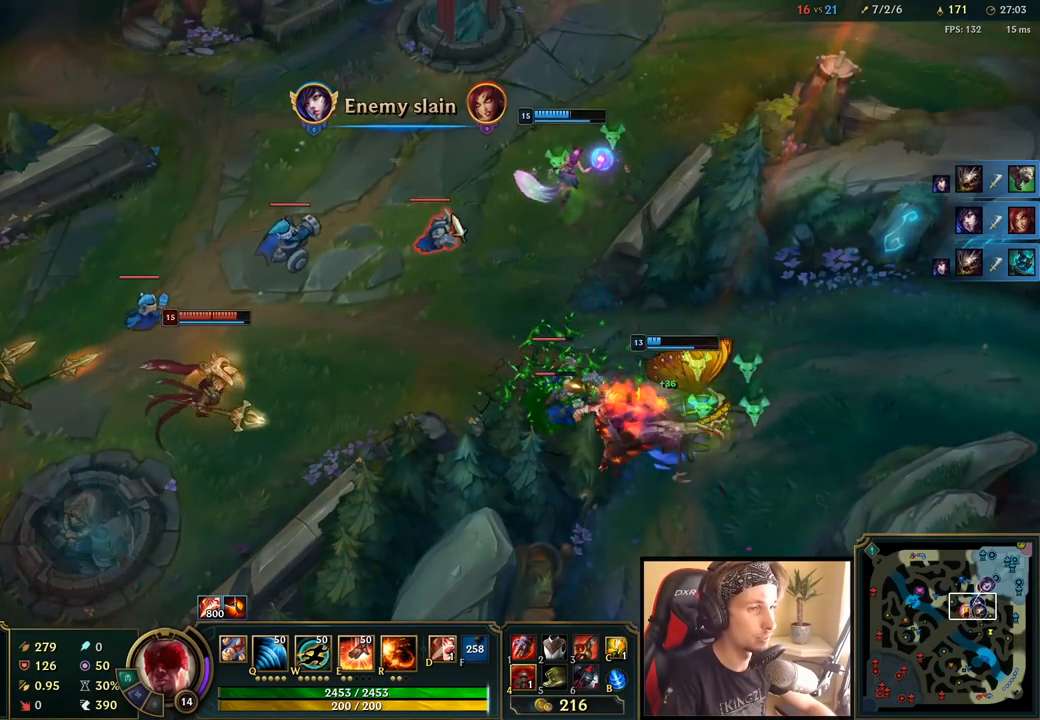
{"keys": [], "mouse": ["right"], "events": [[433, "mouse_right", "down"]]}
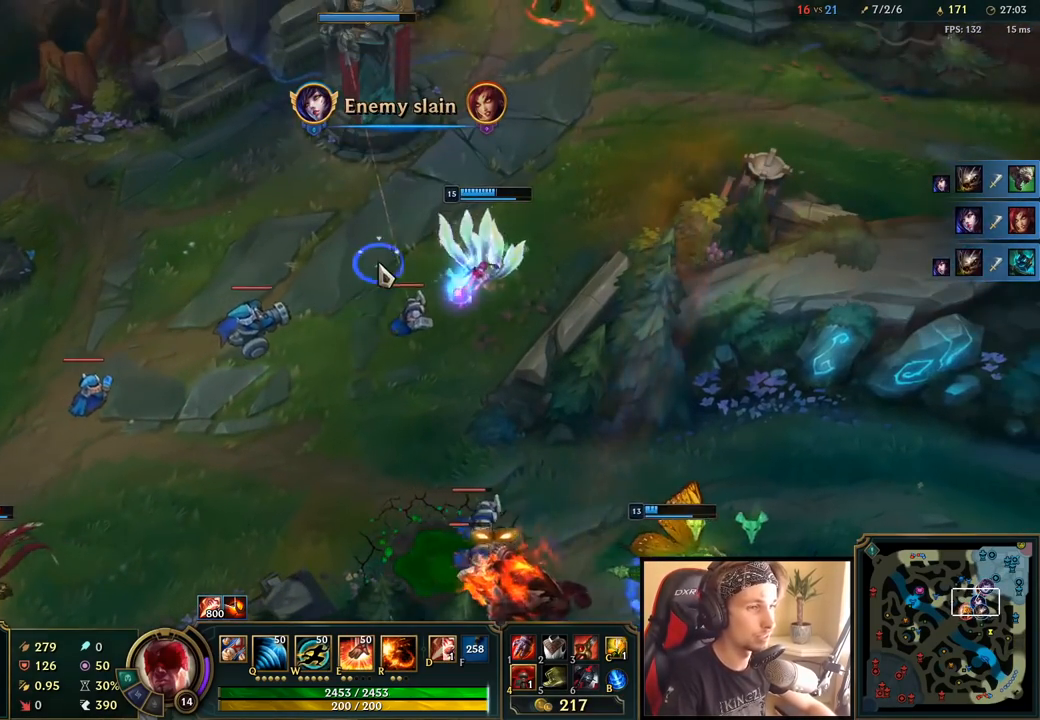
{"keys": [], "mouse": [], "events": [[50, "mouse_right", "up"]]}
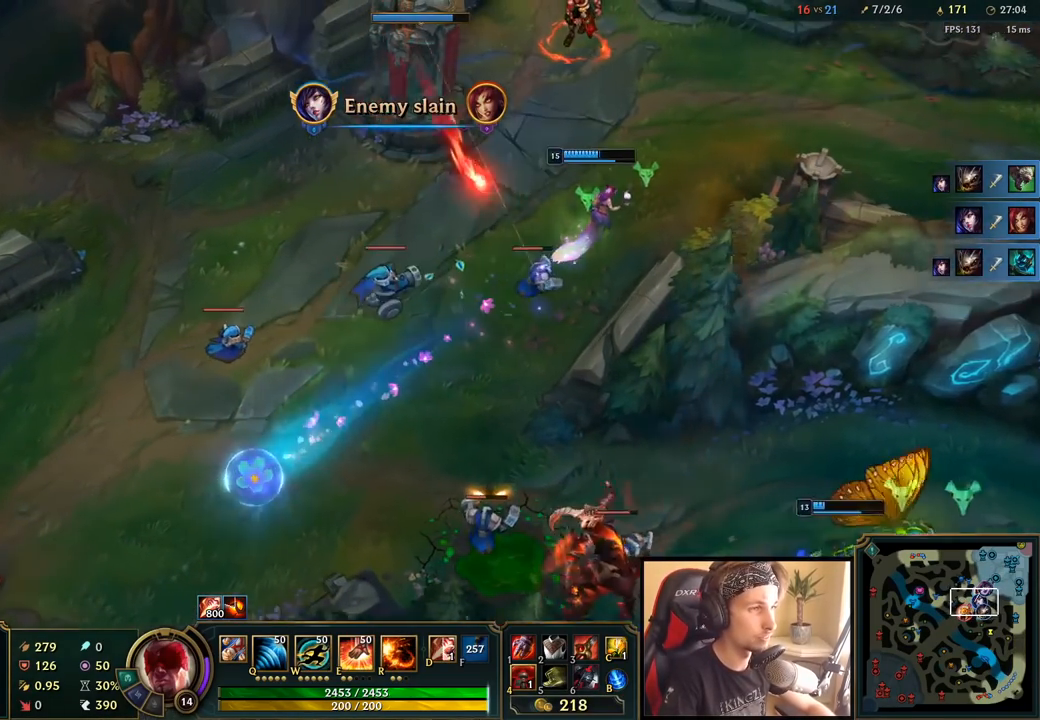
{"keys": [], "mouse": [], "events": [[233, "mouse_right", "down"], [350, "mouse_right", "up"]]}
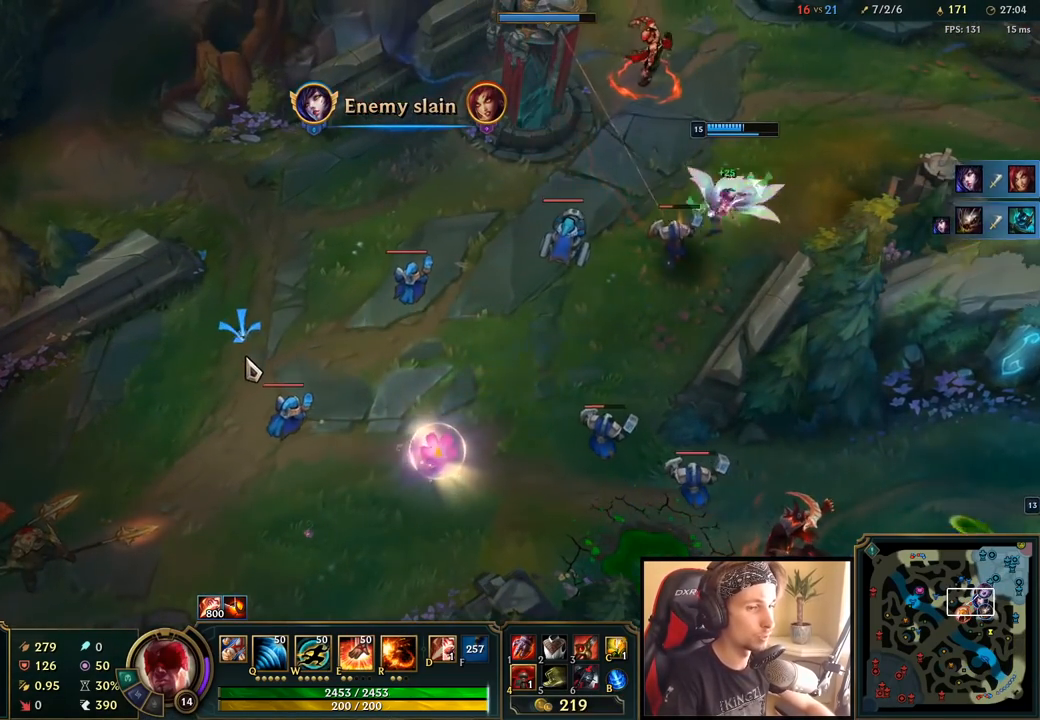
{"keys": [], "mouse": [], "events": []}
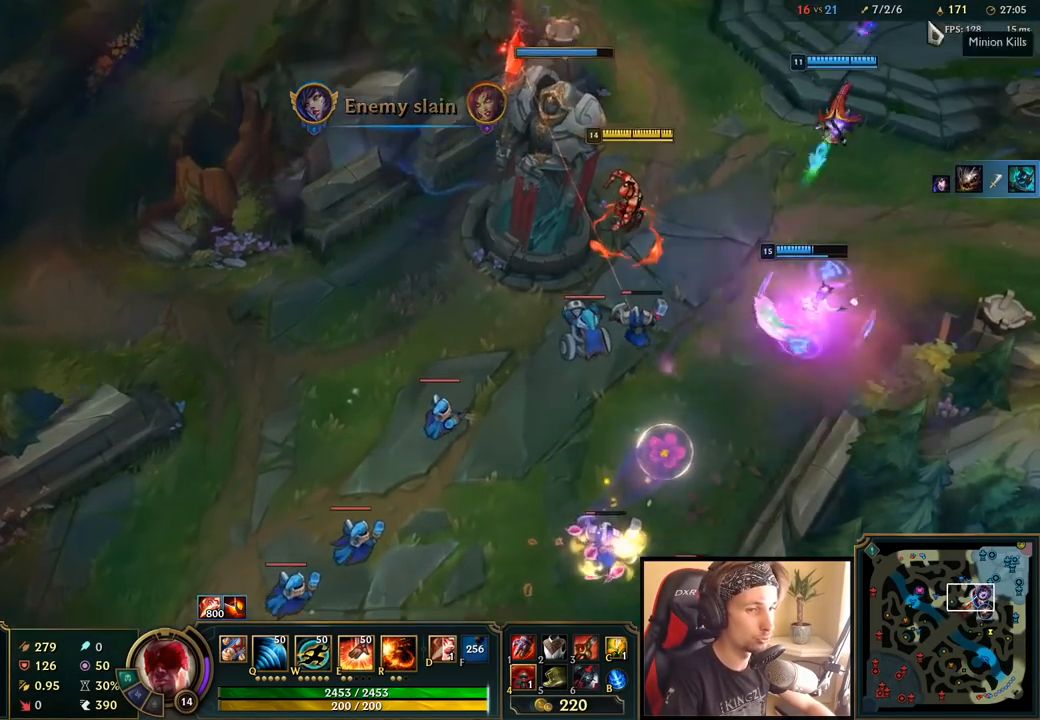
{"keys": [], "mouse": [], "events": [[283, "mouse_right", "down"], [400, "mouse_right", "up"]]}
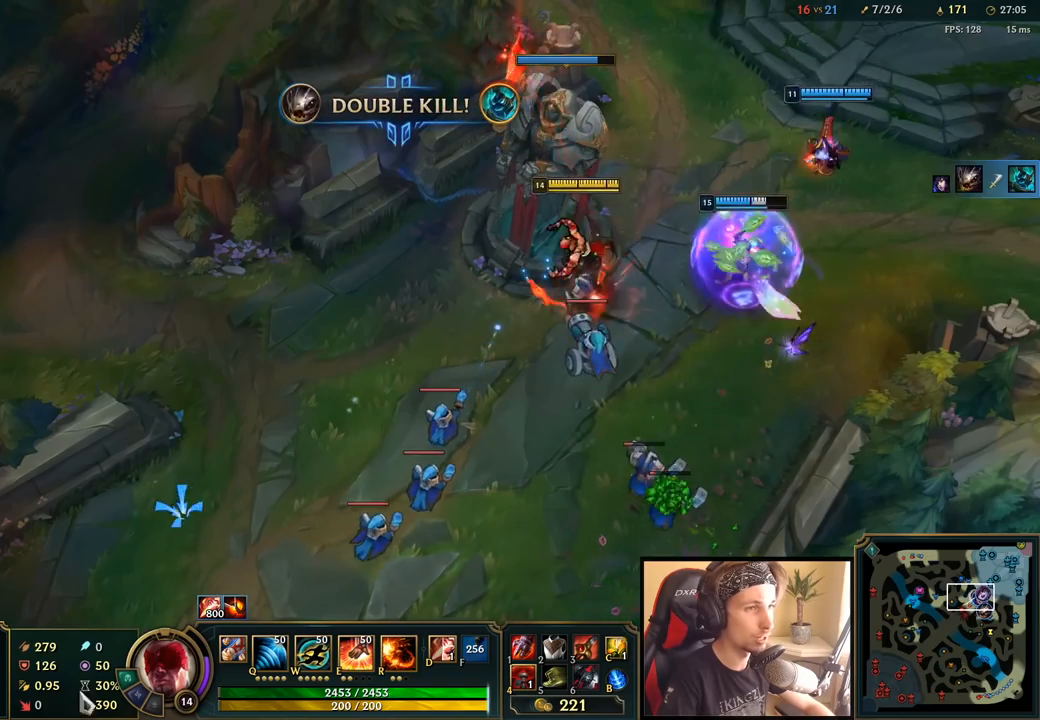
{"keys": [], "mouse": [], "events": [[83, "mouse_right", "down"], [133, "mouse_right", "up"], [250, "mouse_right", "down"], [433, "mouse_right", "up"]]}
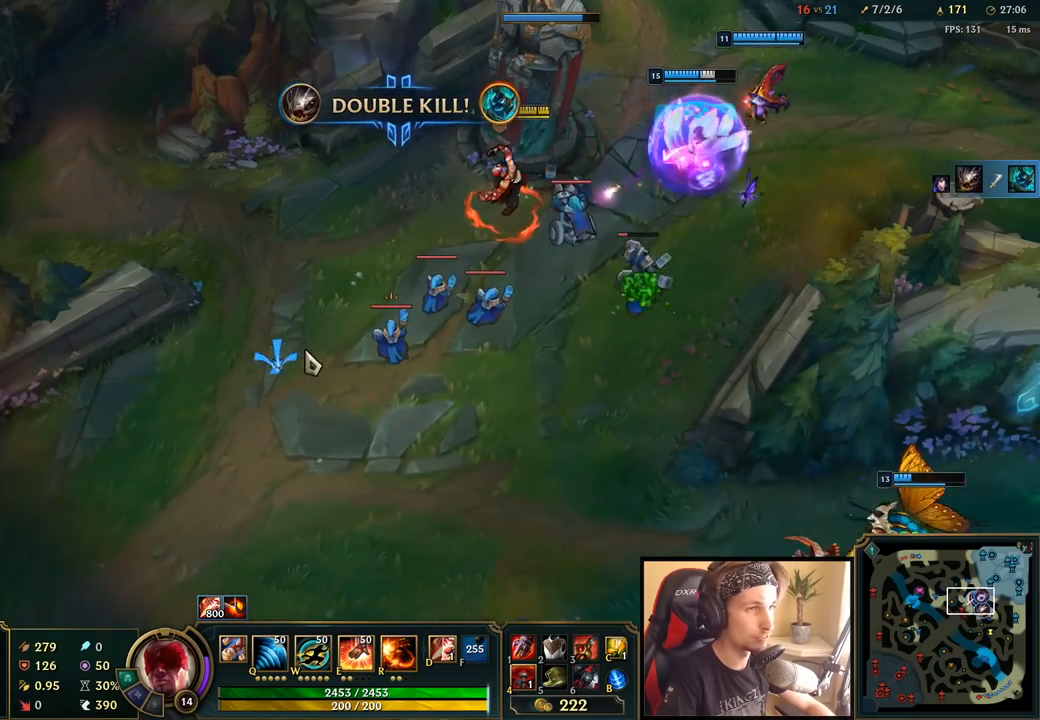
{"keys": [], "mouse": [], "events": [[117, "mouse_right", "down"], [233, "mouse_right", "up"], [367, "w", "down"], [433, "w", "up"]]}
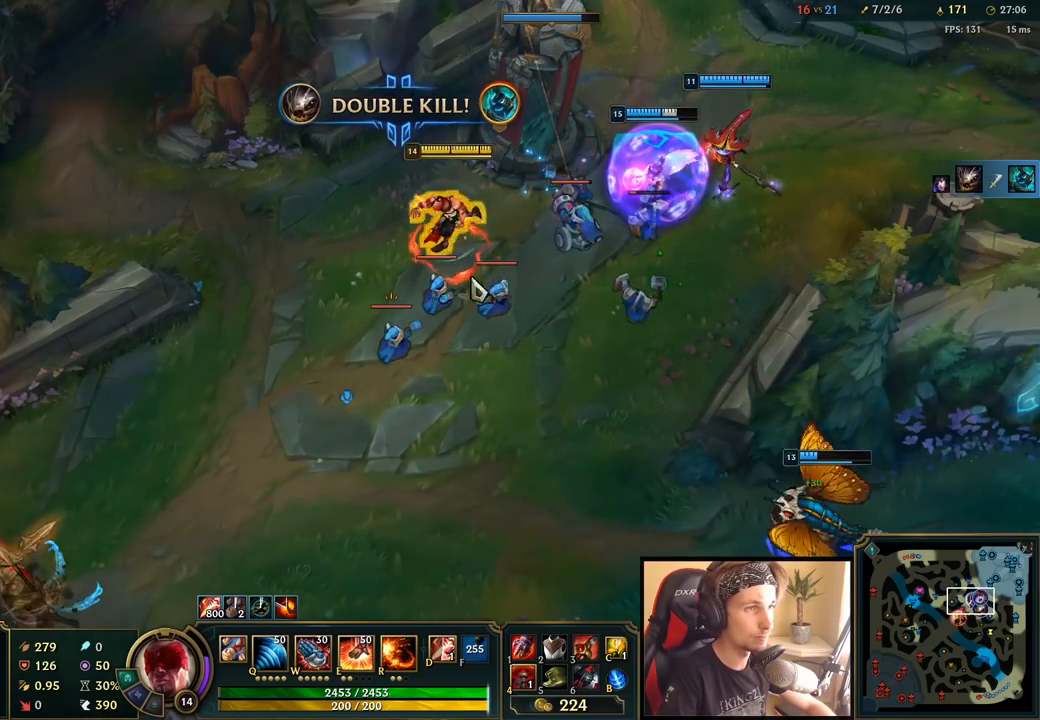
{"keys": [], "mouse": [], "events": [[17, "w", "down"], [83, "mouse_left", "down"], [133, "w", "up"], [200, "mouse_left", "up"], [350, "mouse_right", "down"], [383, "w", "down"], [450, "mouse_right", "up"], [483, "w", "up"]]}
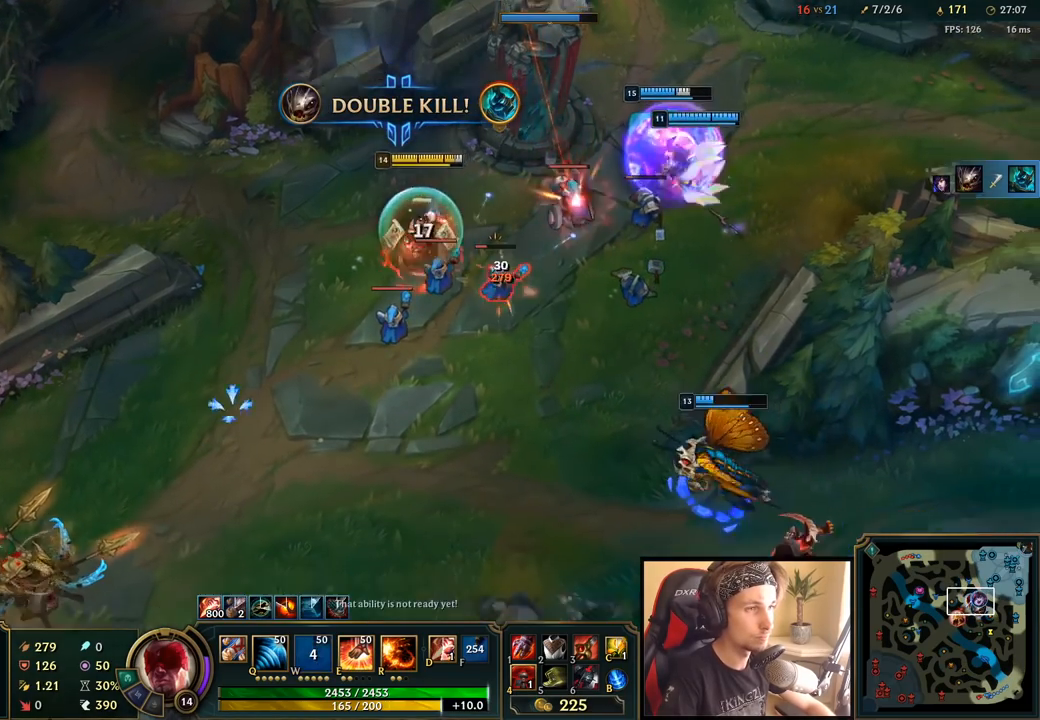
{"keys": [], "mouse": ["left"], "events": [[33, "mouse_right", "down"], [100, "e", "down"], [183, "e", "up"], [283, "e", "down"], [350, "mouse_right", "up"], [383, "e", "up"], [433, "mouse_left", "down"]]}
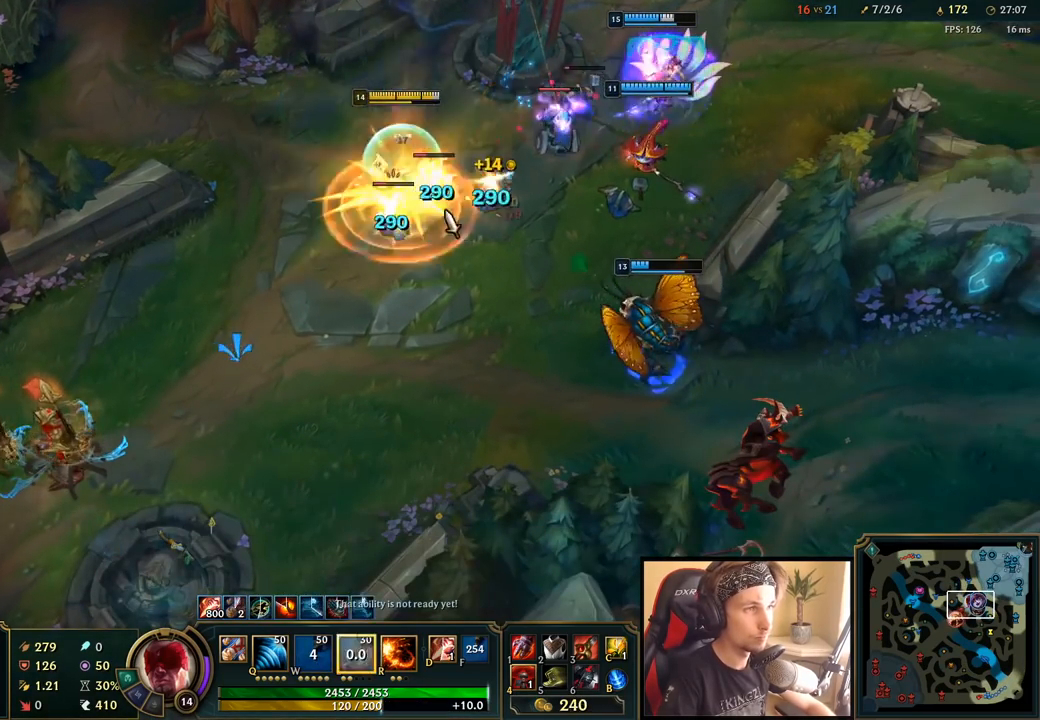
{"keys": ["e"], "mouse": [], "events": [[33, "mouse_left", "up"], [100, "mouse_left", "down"], [200, "mouse_left", "up"], [300, "mouse_right", "down"], [450, "mouse_right", "up"], [483, "e", "down"]]}
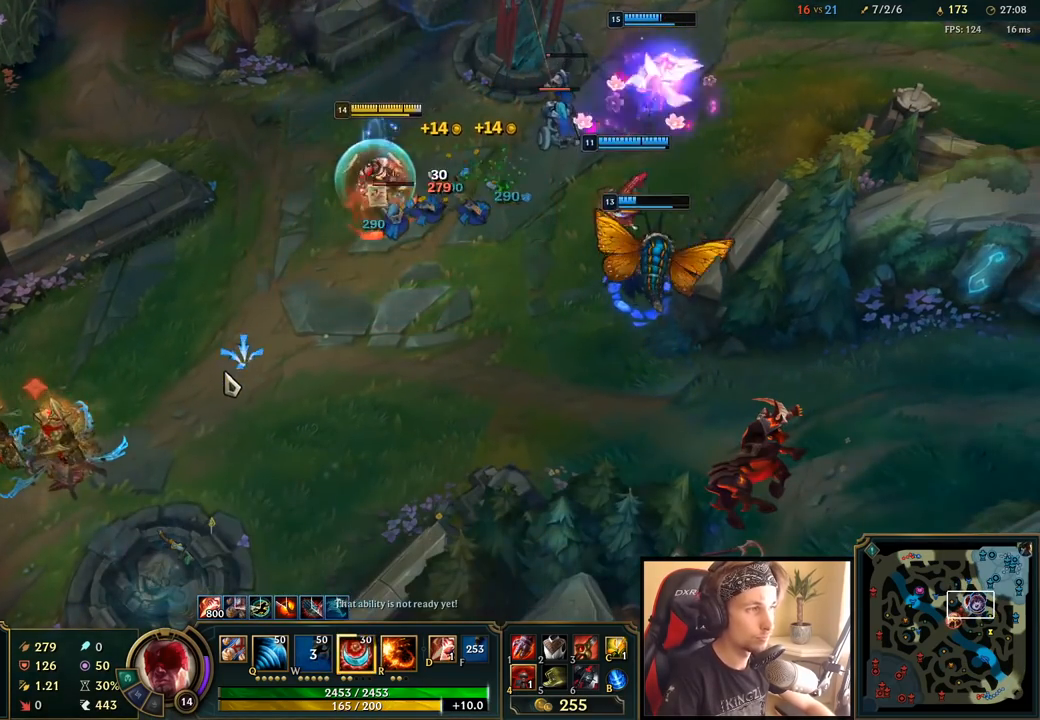
{"keys": [], "mouse": ["left"], "events": [[83, "mouse_right", "down"], [100, "e", "up"], [200, "mouse_right", "up"], [283, "mouse_left", "down"], [400, "mouse_left", "up"], [450, "mouse_left", "down"]]}
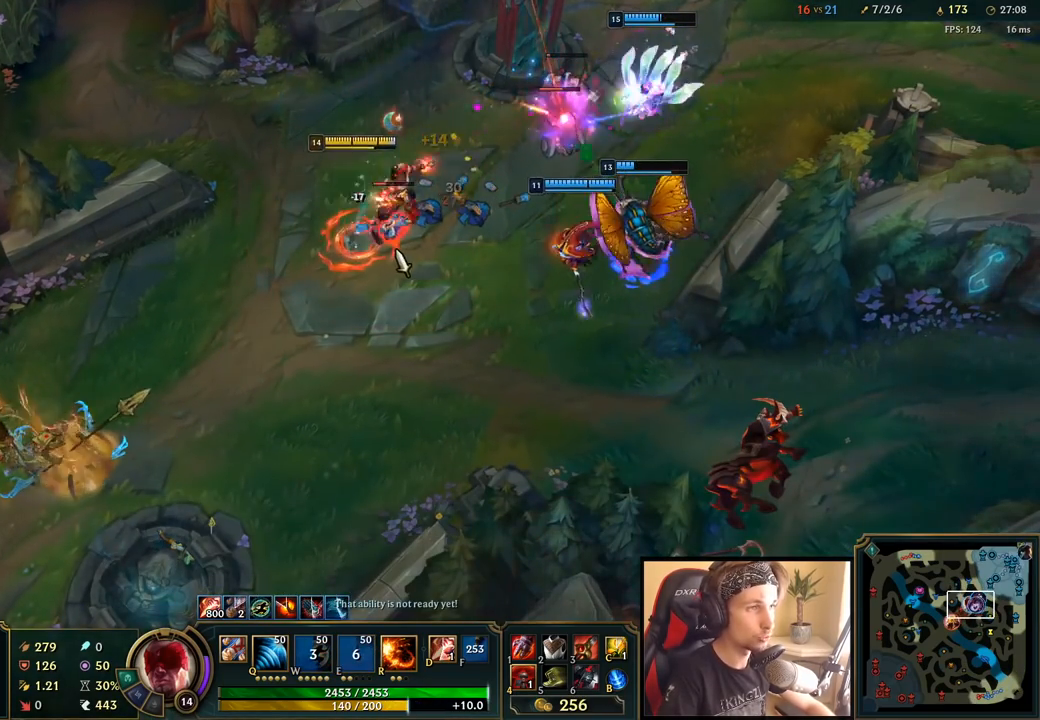
{"keys": [], "mouse": [], "events": [[50, "mouse_left", "up"], [150, "mouse_right", "down"], [267, "mouse_right", "up"], [383, "mouse_right", "down"], [450, "mouse_right", "up"]]}
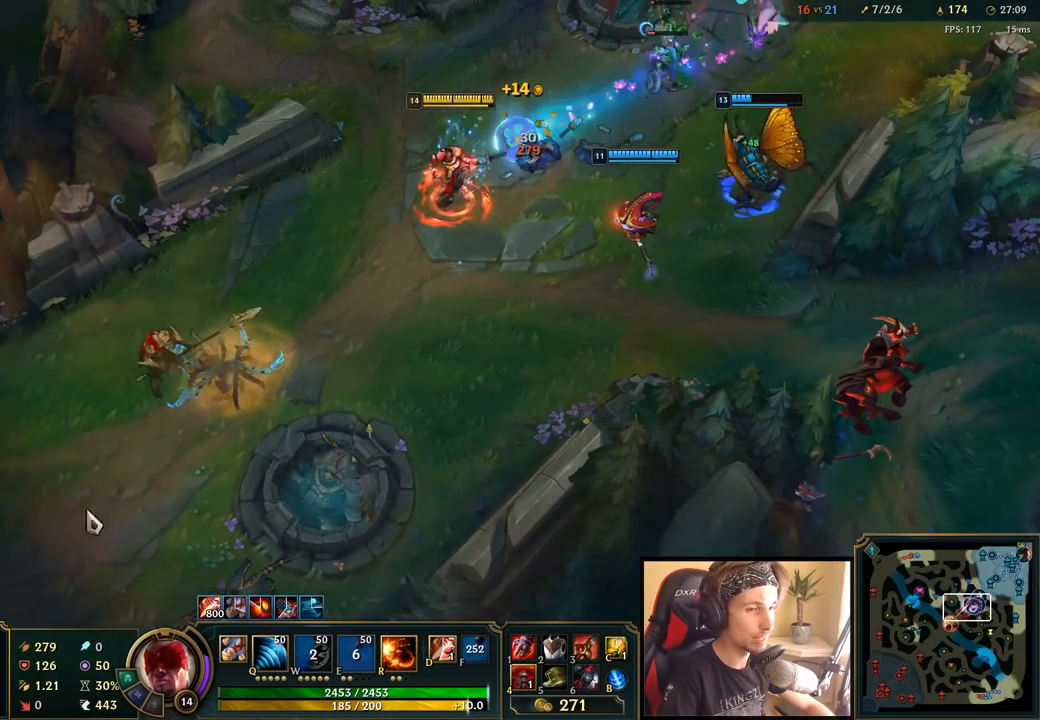
{"keys": [], "mouse": [], "events": []}
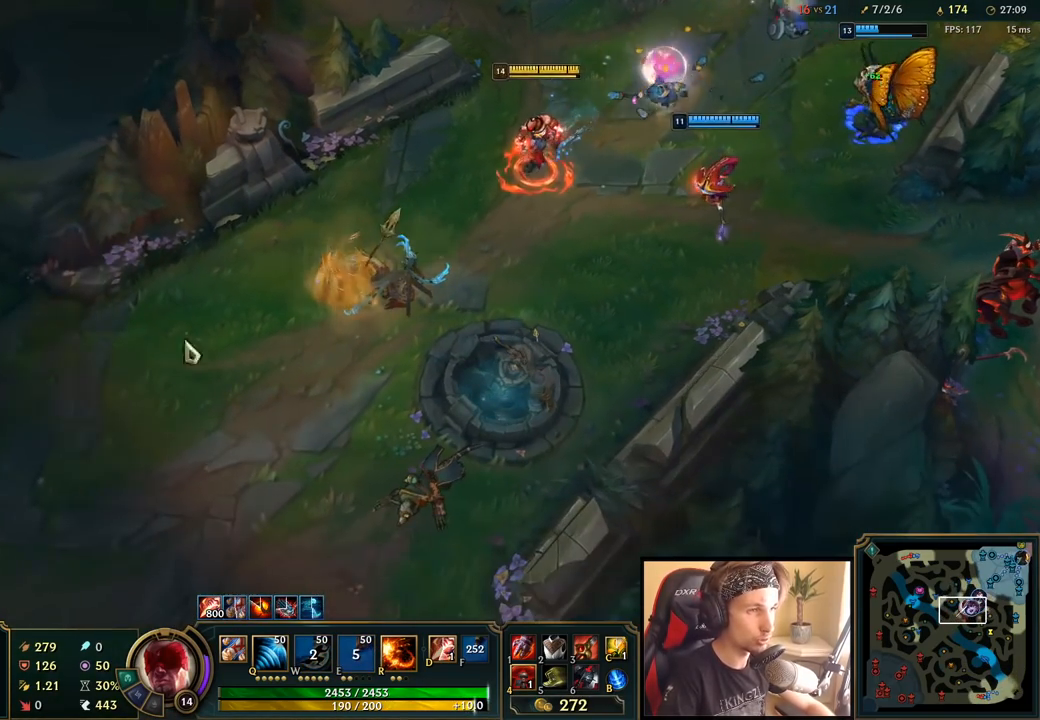
{"keys": [], "mouse": ["right"], "events": [[67, "mouse_right", "down"], [150, "mouse_right", "up"], [250, "mouse_right", "down"], [350, "mouse_right", "up"], [450, "mouse_right", "down"]]}
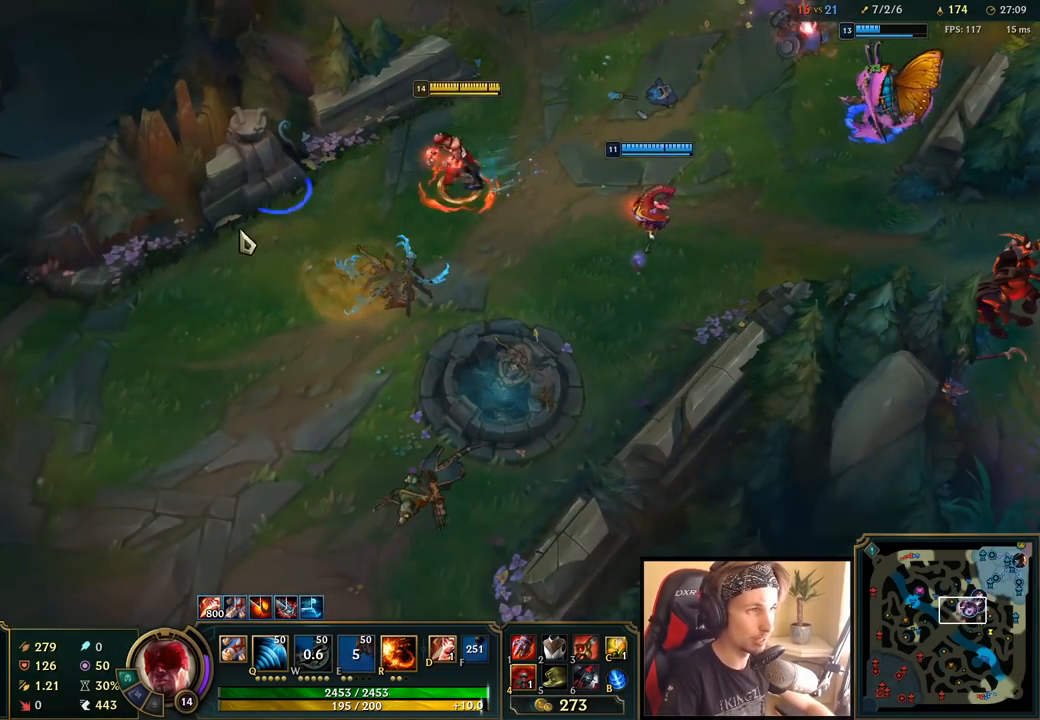
{"keys": [], "mouse": [], "events": [[50, "mouse_right", "up"]]}
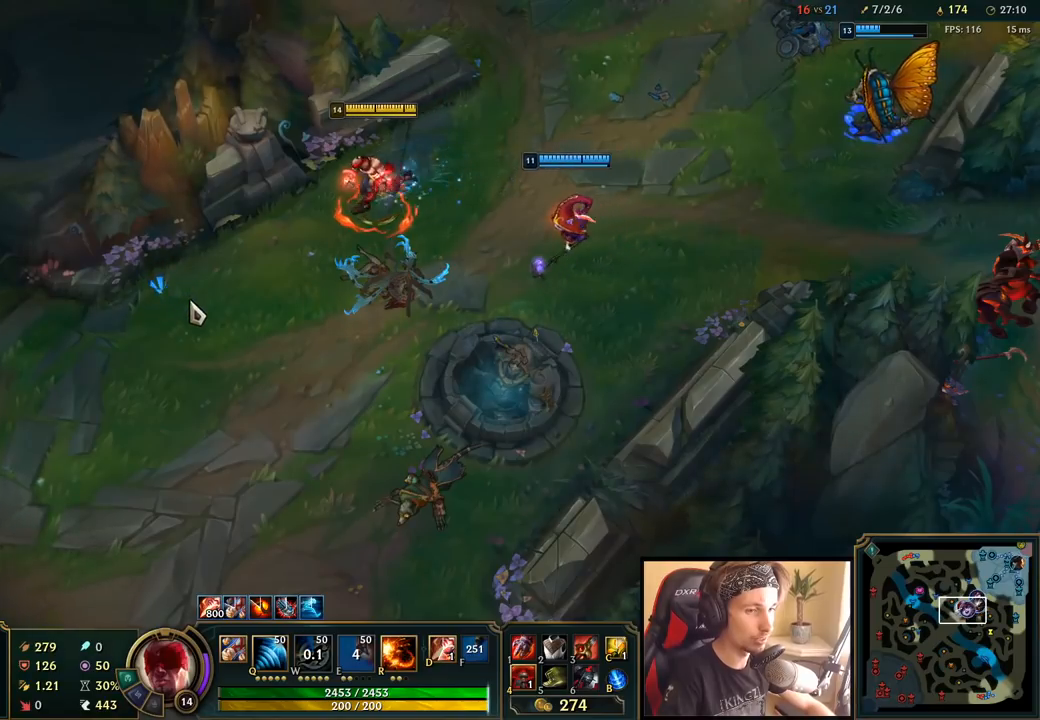
{"keys": [], "mouse": ["right"], "events": [[450, "mouse_right", "down"]]}
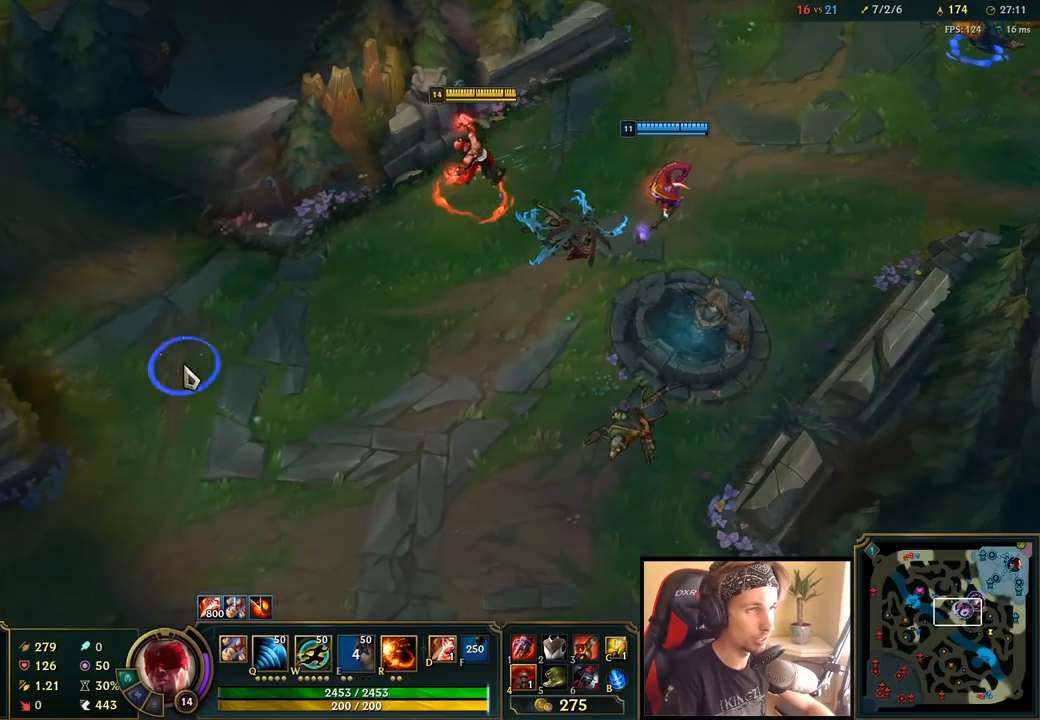
{"keys": [], "mouse": [], "events": [[67, "mouse_right", "up"], [167, "mouse_right", "down"], [233, "mouse_right", "up"], [383, "q", "down"], [483, "q", "up"]]}
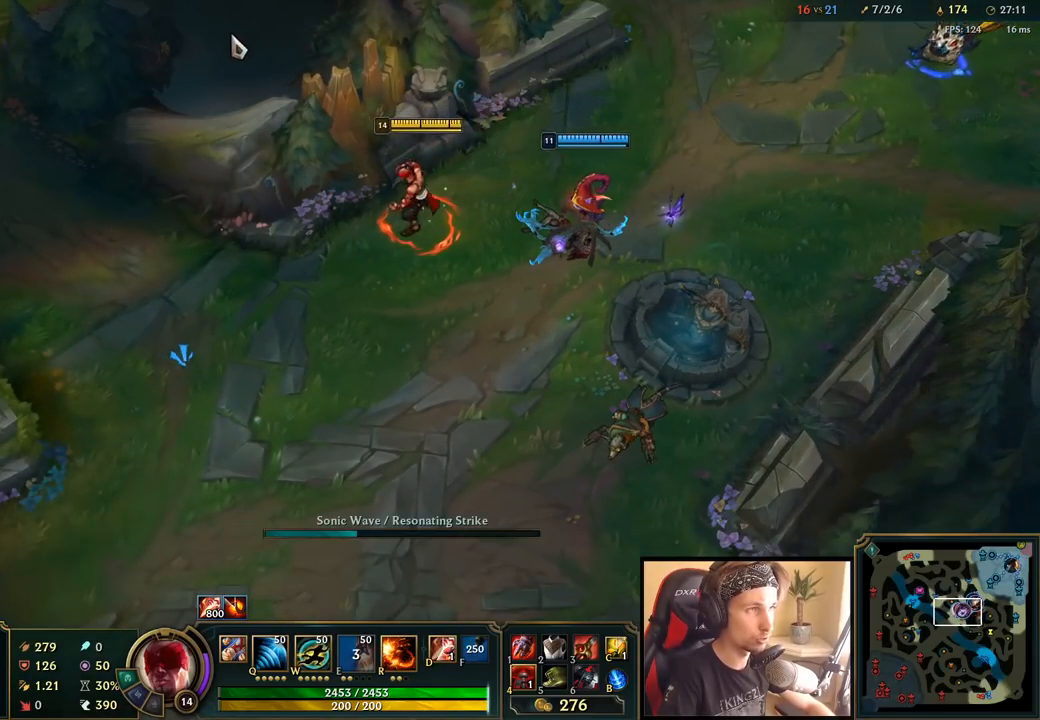
{"keys": [], "mouse": [], "events": [[233, "mouse_right", "down"], [367, "mouse_right", "up"]]}